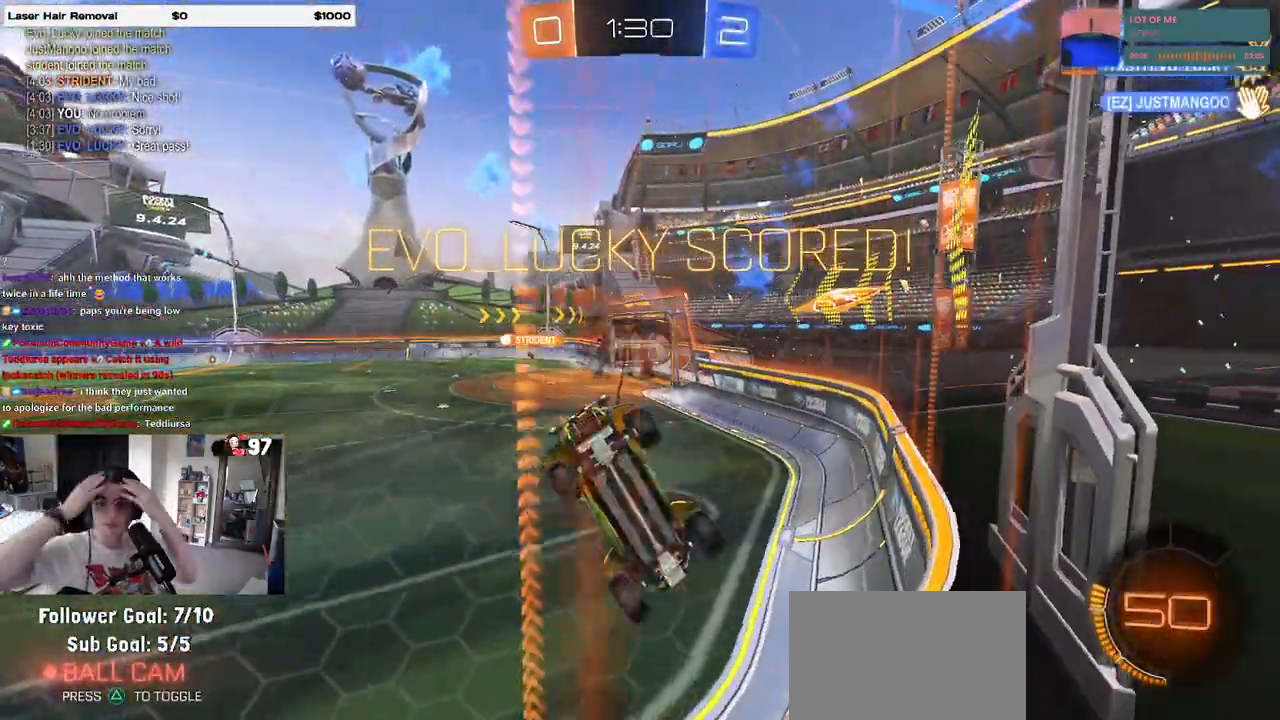
Gameplay with a controller (PlayStation layout); each line is a JSON object with the inputs held at the frame after it. "events" lists button and stick changes between this image and that frame as [ms after this image, input, new state], when the widget could be followed in between.
{"buttons": [], "left_stick": "center", "right_stick": "center", "events": []}
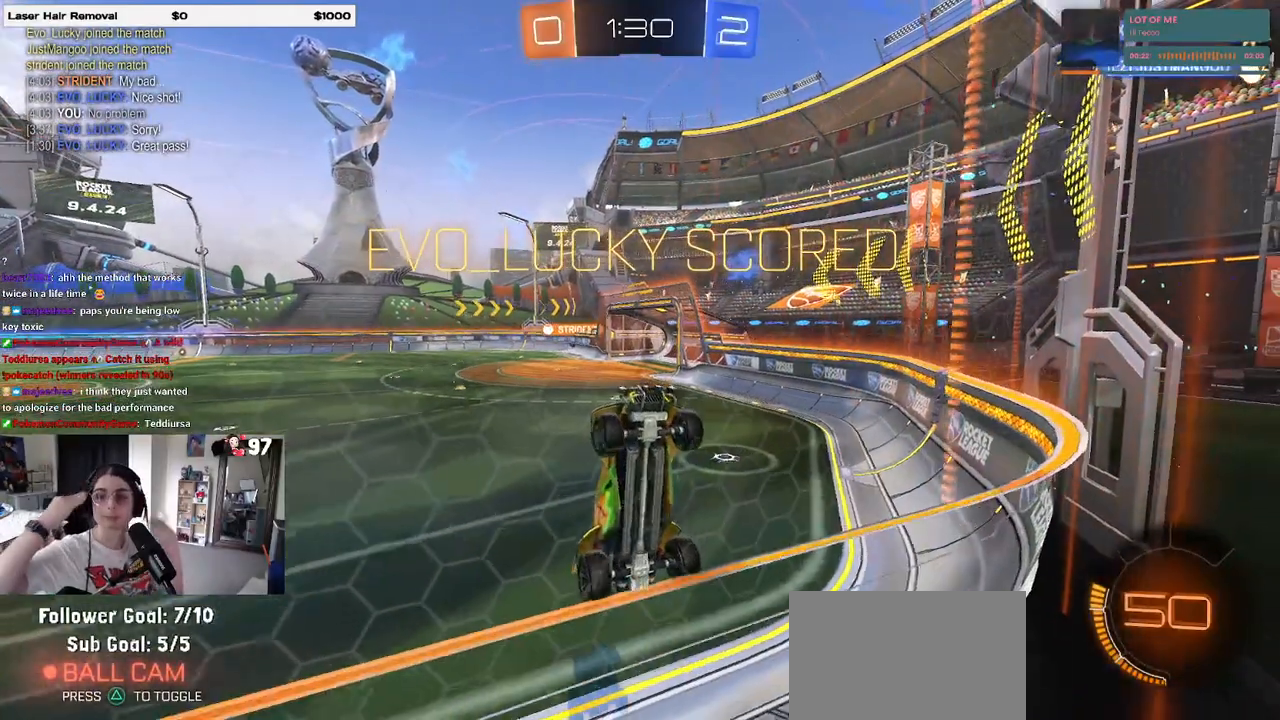
{"buttons": [], "left_stick": "center", "right_stick": "center", "events": []}
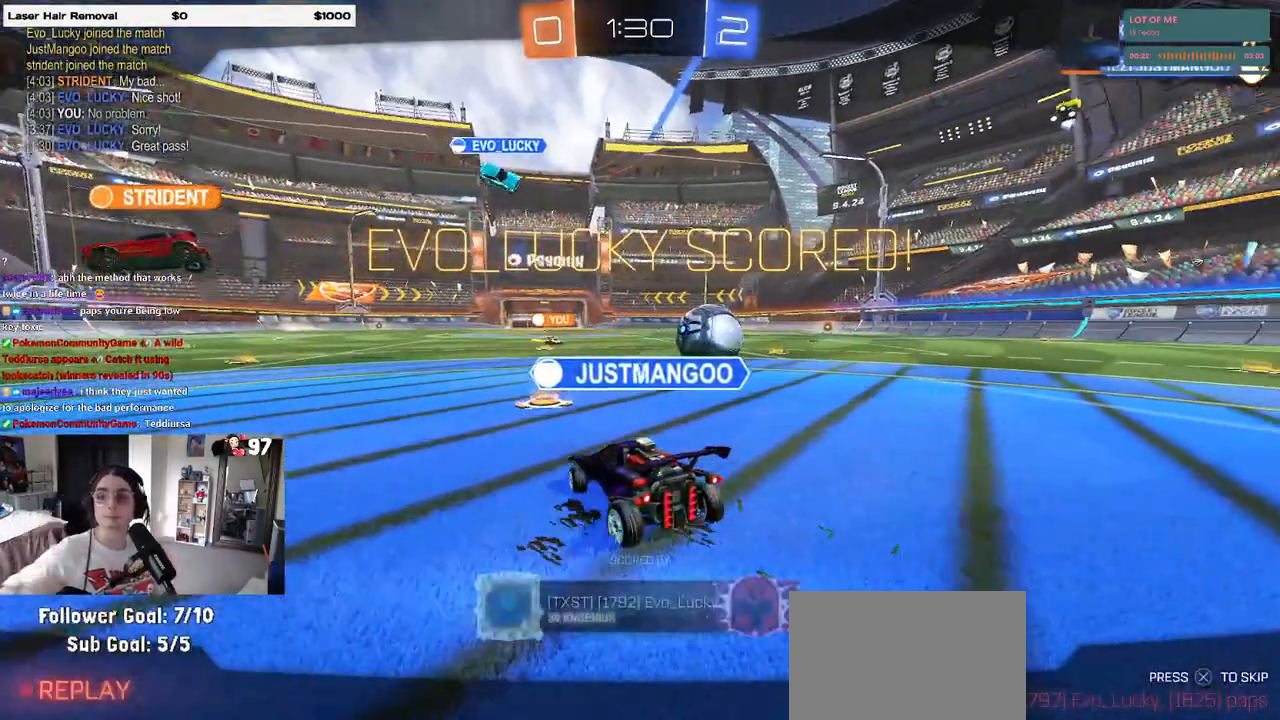
{"buttons": ["CROSS"], "left_stick": "center", "right_stick": "center", "events": [[150, "CROSS", "down"], [283, "CROSS", "up"], [400, "CROSS", "down"]]}
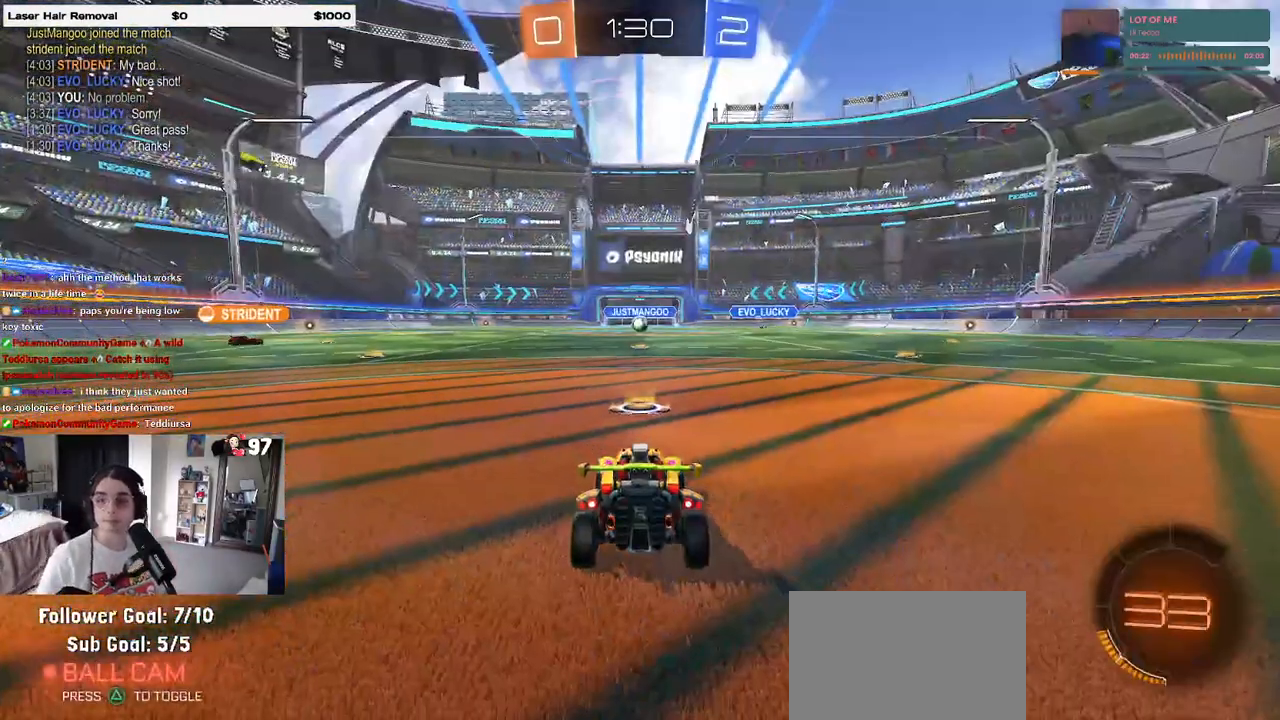
{"buttons": ["CROSS"], "left_stick": "center", "right_stick": "center", "events": [[17, "CROSS", "up"], [133, "CROSS", "down"], [267, "CROSS", "up"], [433, "CROSS", "down"]]}
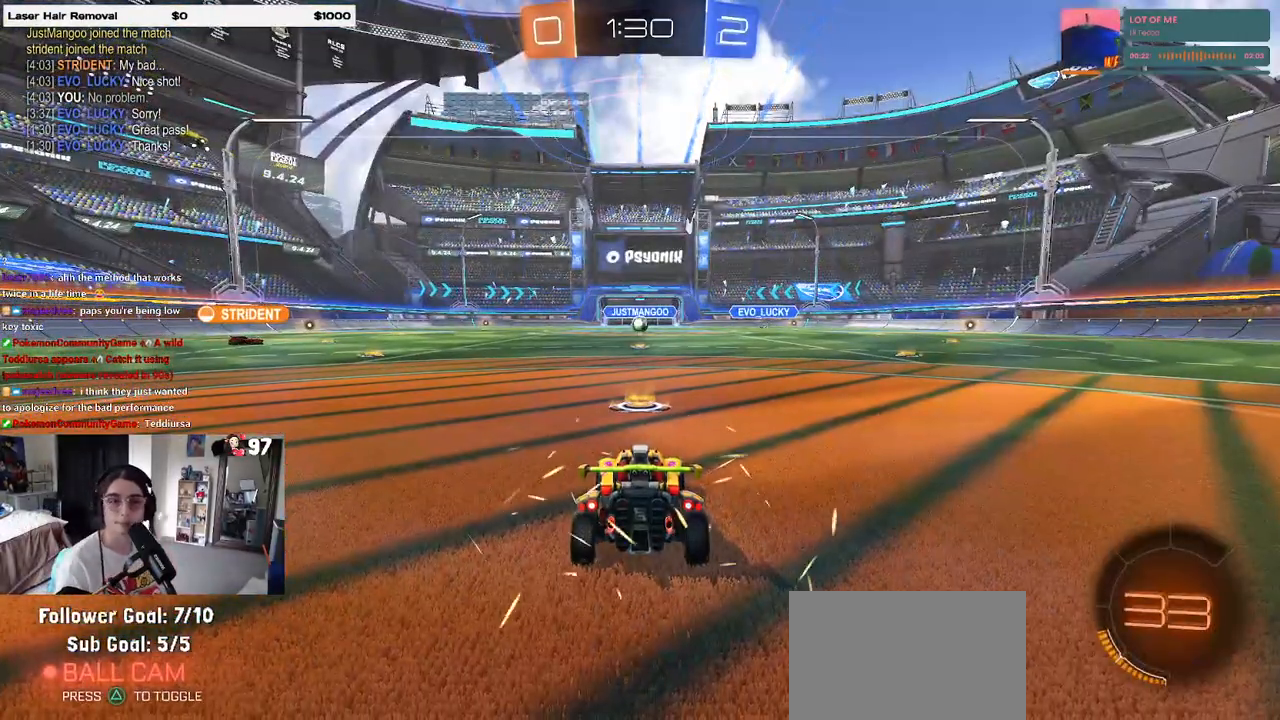
{"buttons": [], "left_stick": "center", "right_stick": "center", "events": [[100, "CROSS", "up"]]}
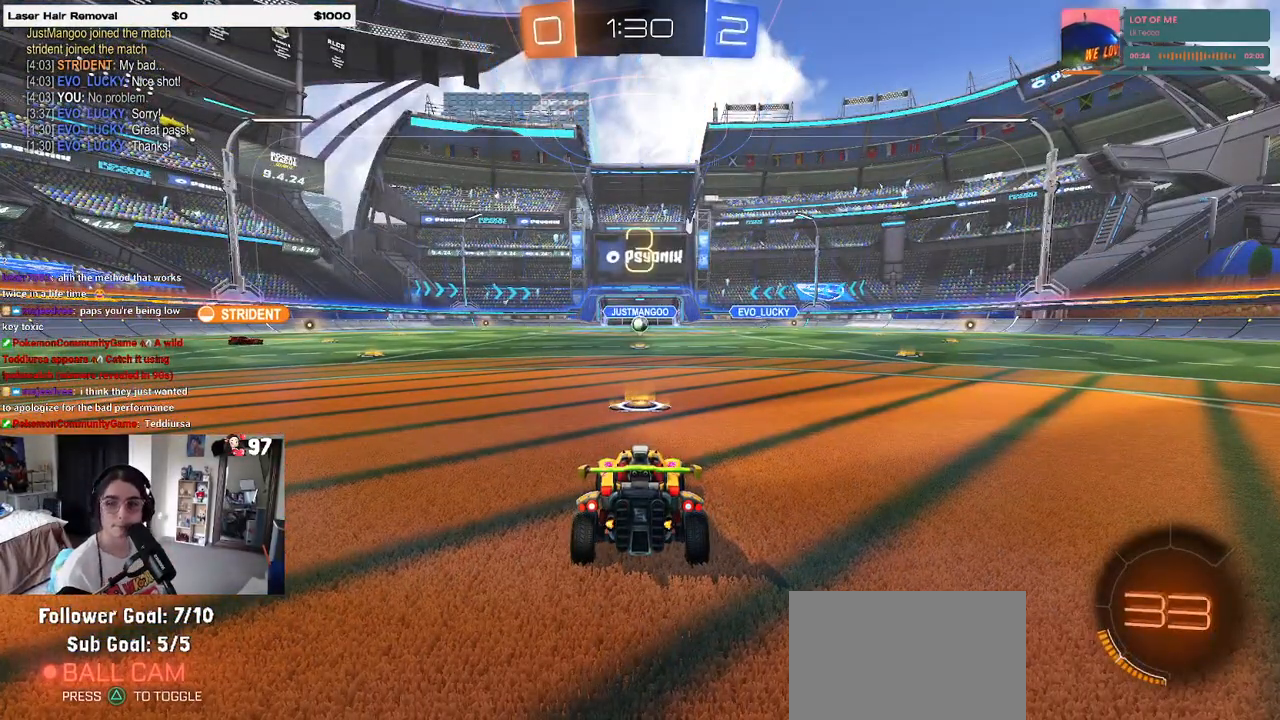
{"buttons": [], "left_stick": "center", "right_stick": "center", "events": []}
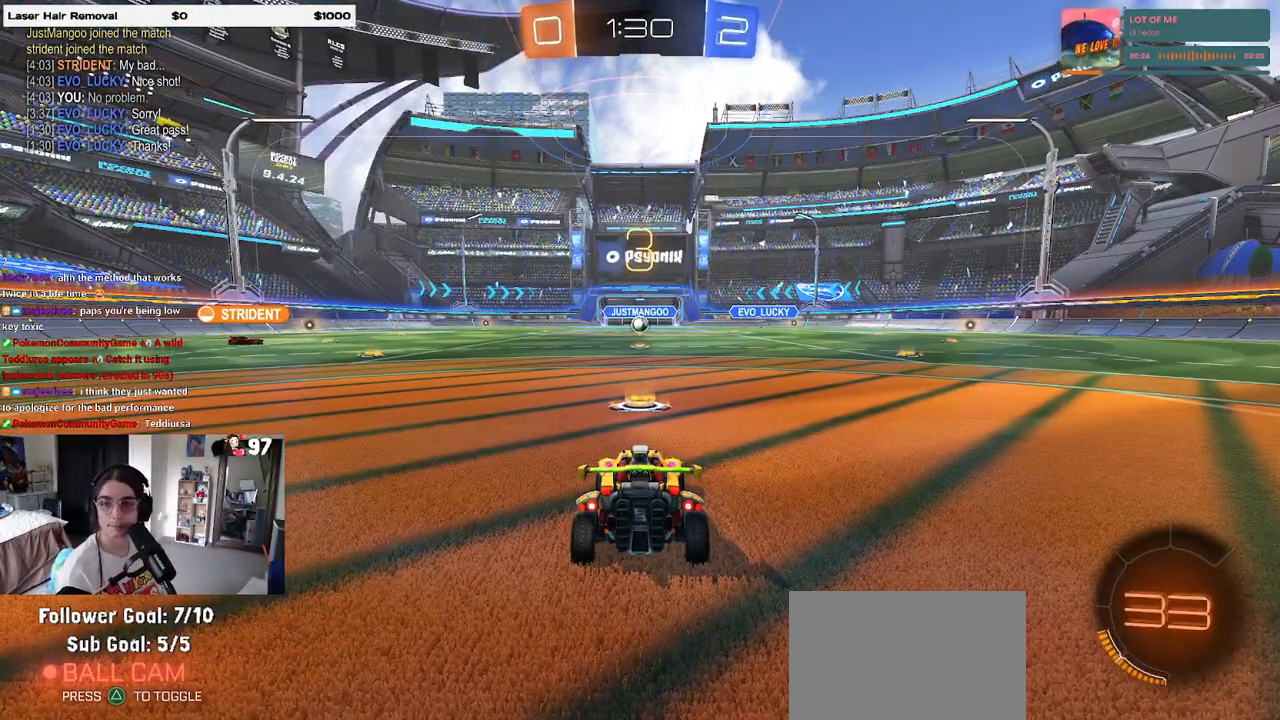
{"buttons": [], "left_stick": "center", "right_stick": "center", "events": []}
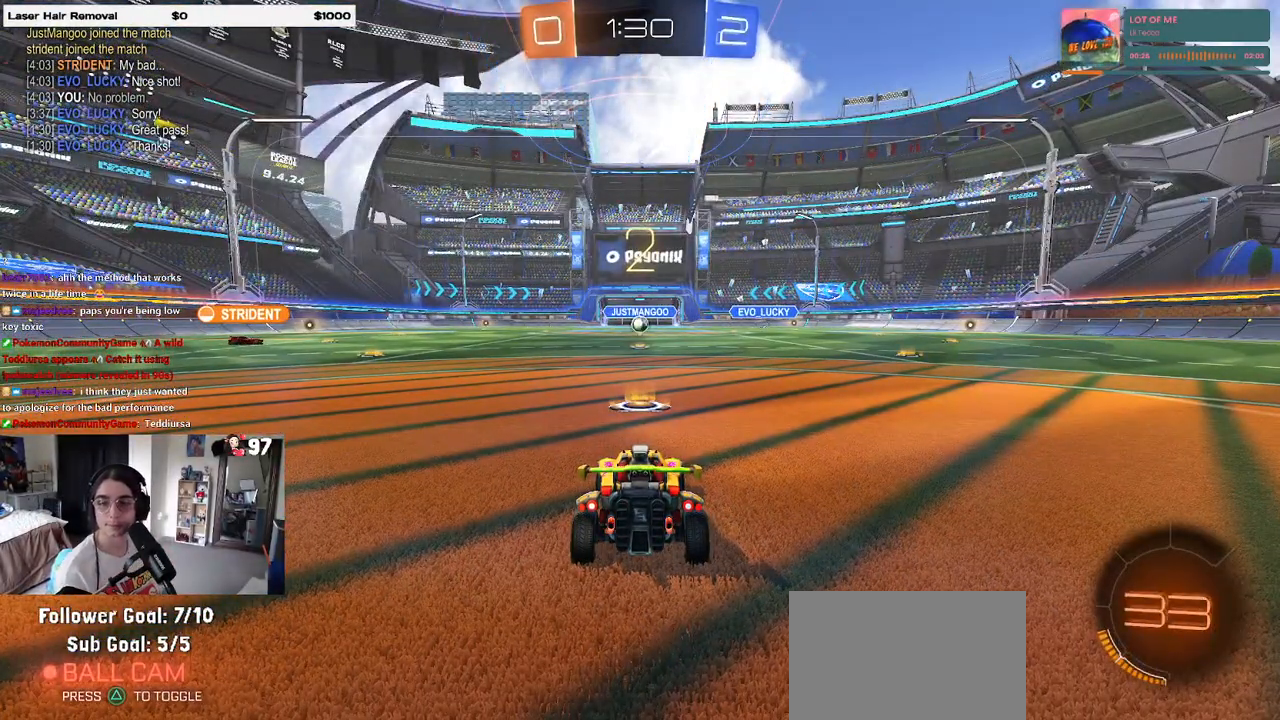
{"buttons": ["R2"], "left_stick": "center", "right_stick": "center", "events": [[350, "R2", "down"]]}
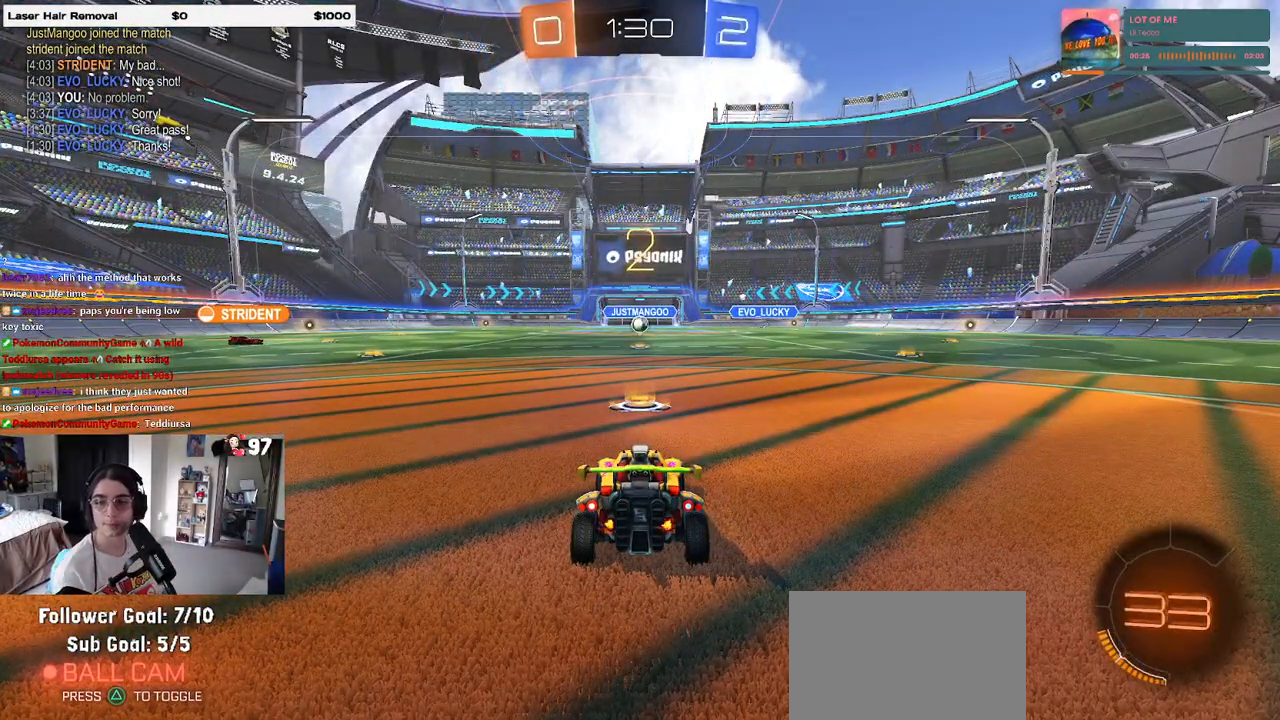
{"buttons": ["R2"], "left_stick": "center", "right_stick": "center", "events": []}
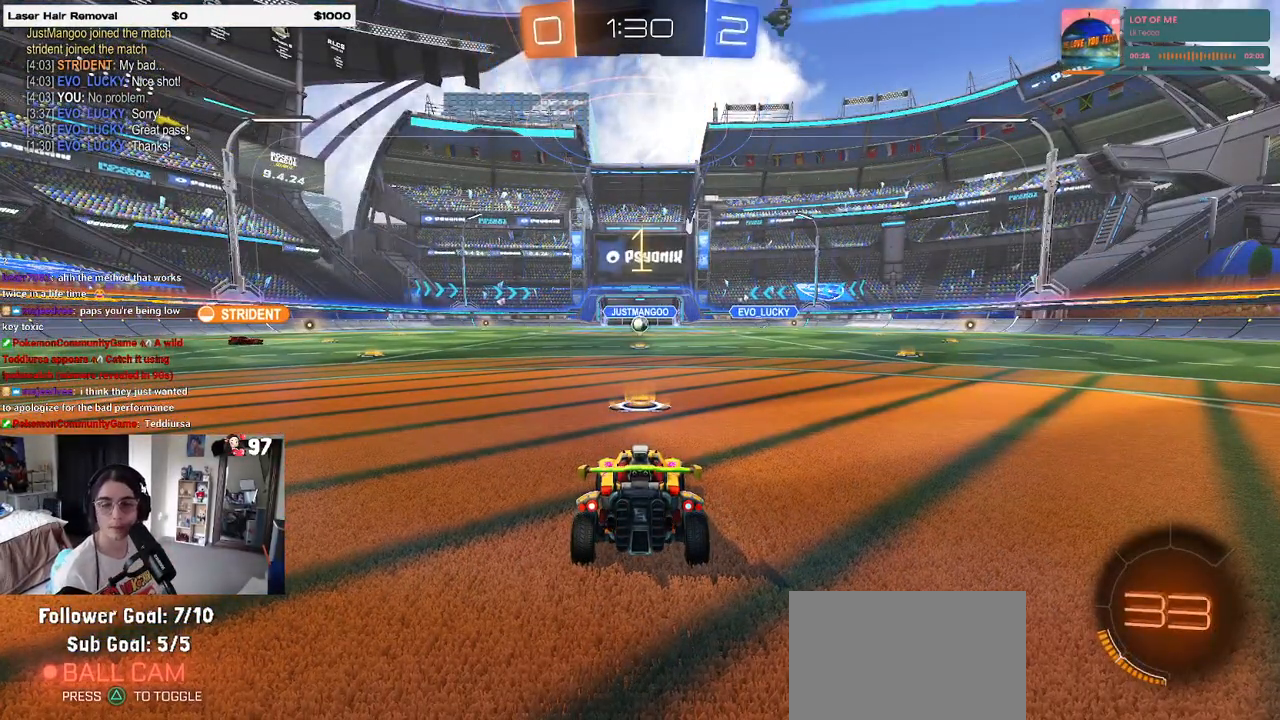
{"buttons": ["R1", "R2"], "left_stick": "center", "right_stick": "center", "events": [[433, "R1", "down"]]}
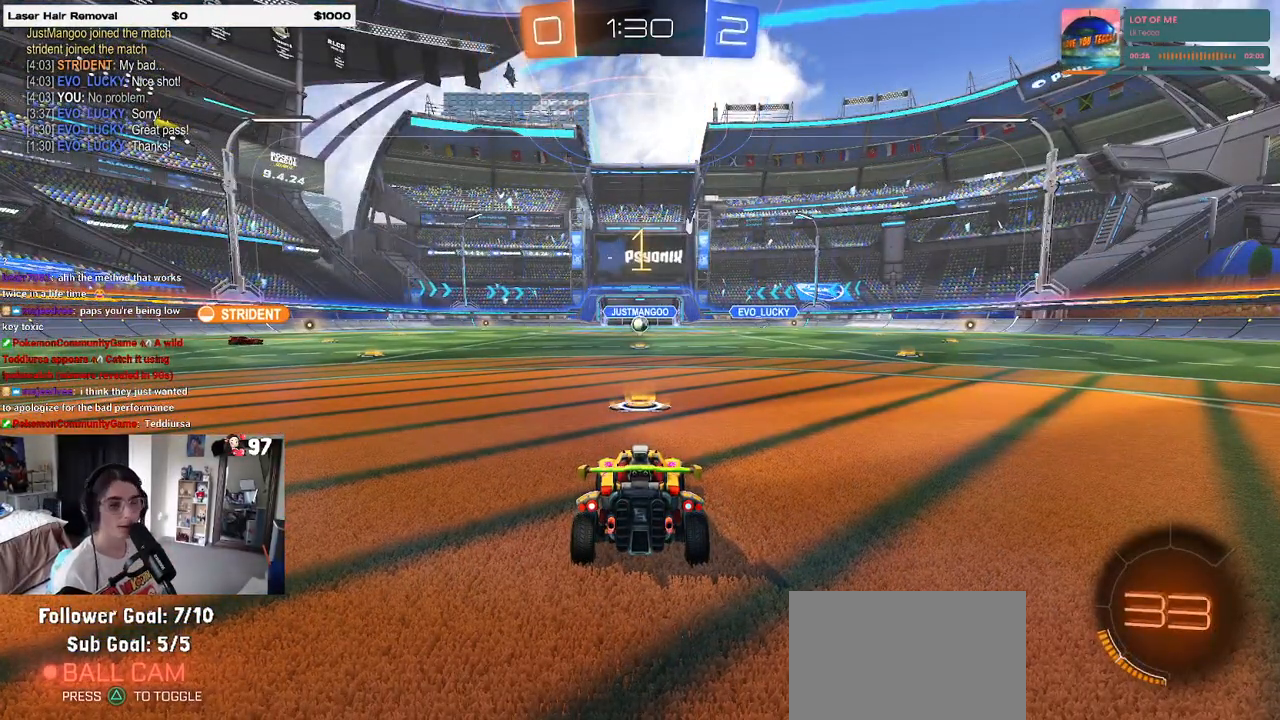
{"buttons": ["R2"], "left_stick": "center", "right_stick": "center", "events": [[400, "R1", "up"]]}
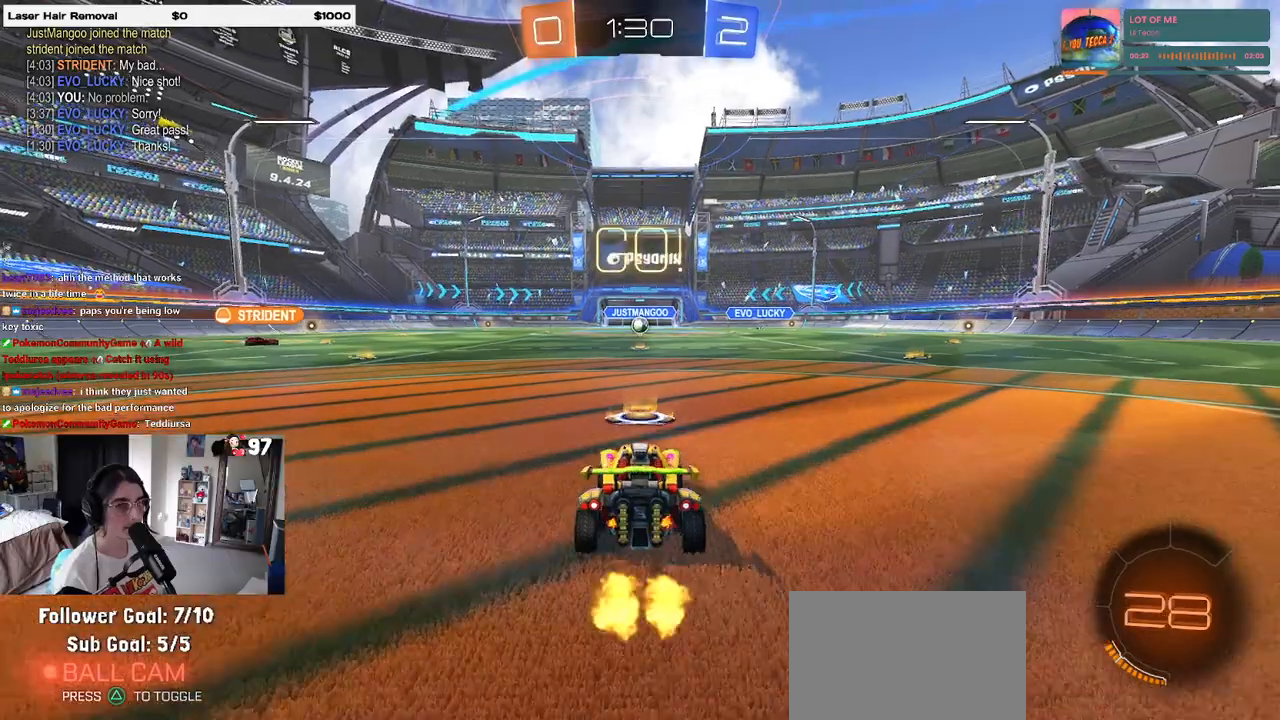
{"buttons": ["CROSS", "R2"], "left_stick": "up-left", "right_stick": "center", "events": [[150, "left_stick", "right"], [350, "CROSS", "down"], [367, "left_stick", "up-left"], [417, "CROSS", "up"], [483, "CROSS", "down"]]}
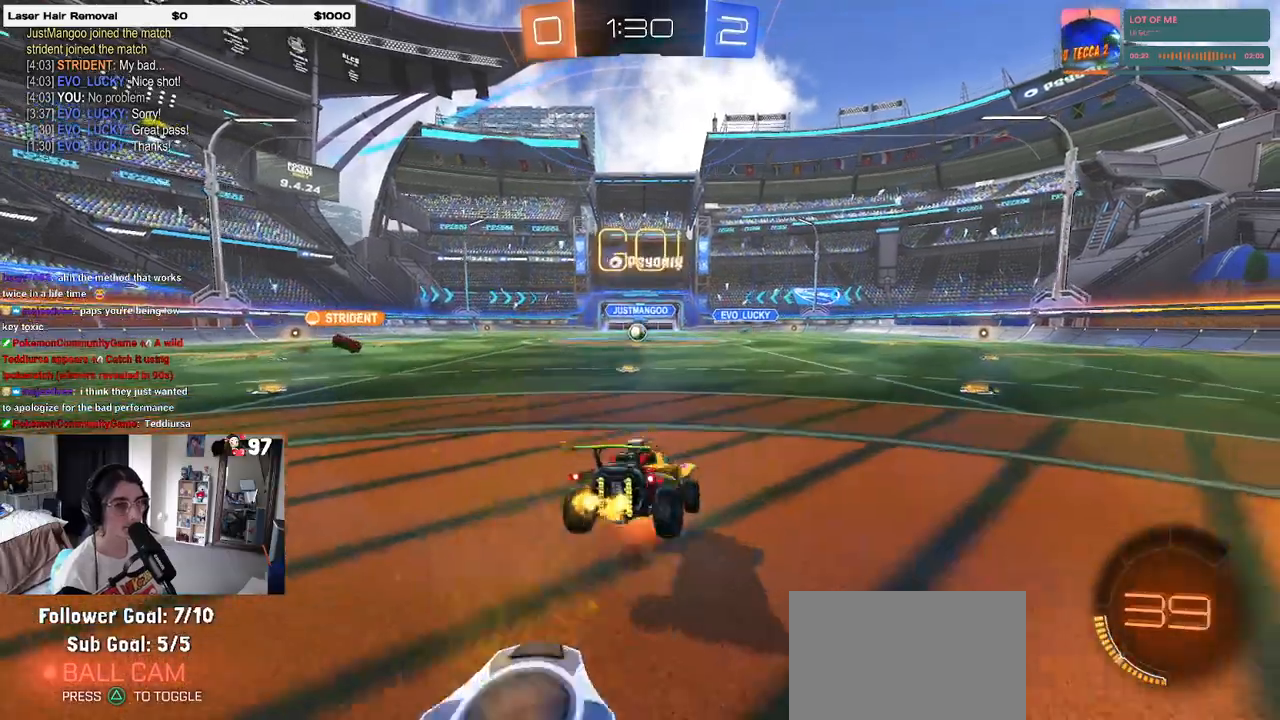
{"buttons": ["SQUARE", "R2"], "left_stick": "down-left", "right_stick": "center", "events": [[33, "SQUARE", "down"], [67, "left_stick", "down"], [100, "CROSS", "up"], [350, "left_stick", "down-left"]]}
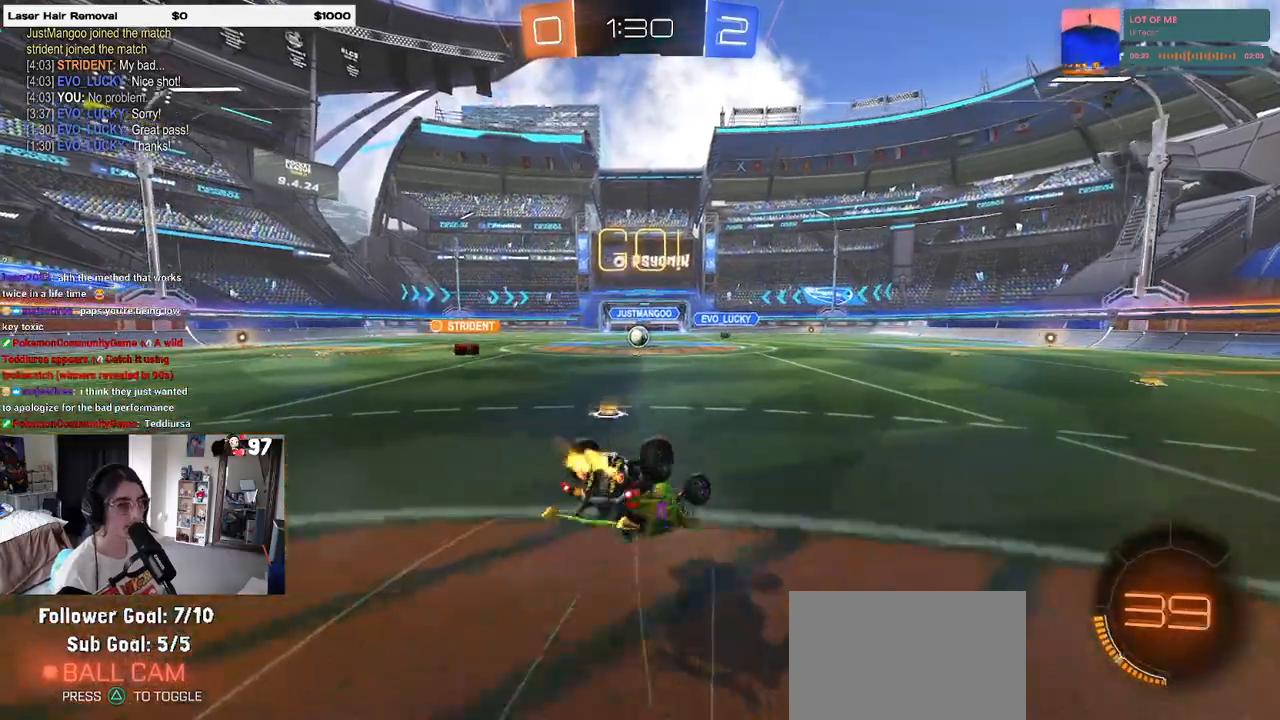
{"buttons": ["R2"], "left_stick": "center", "right_stick": "center", "events": [[450, "SQUARE", "up"], [467, "left_stick", "center"]]}
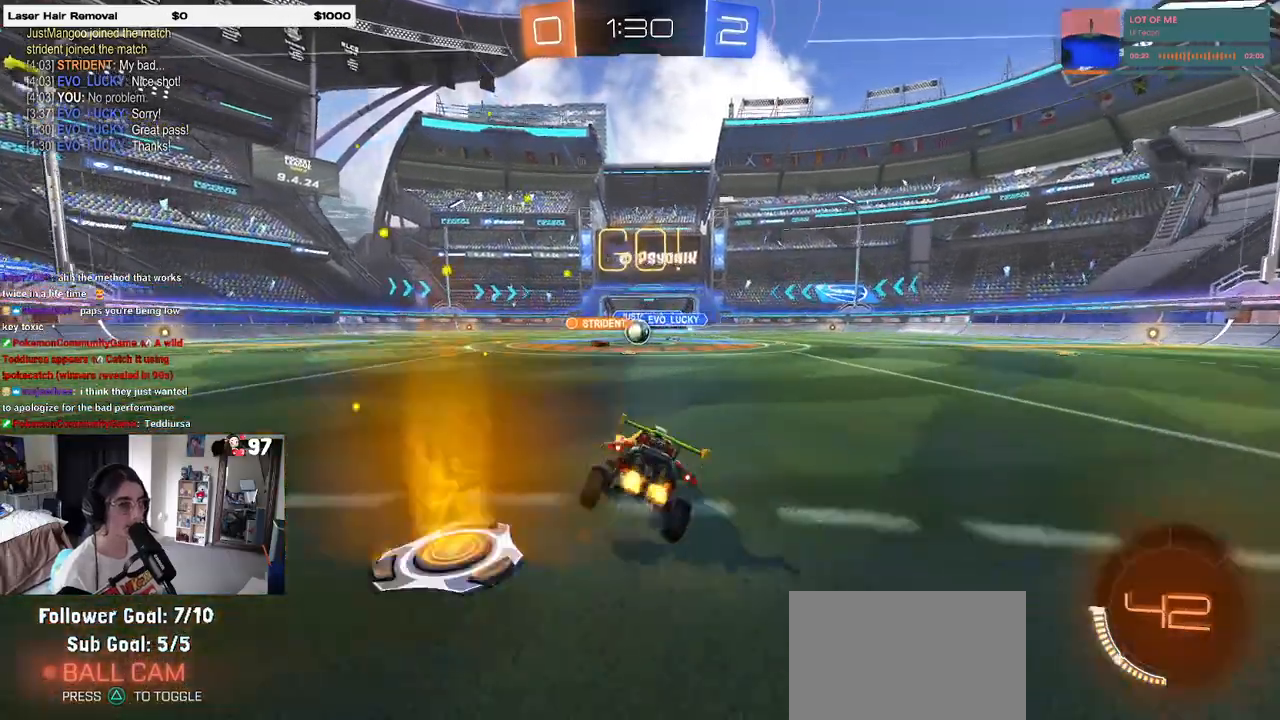
{"buttons": ["SQUARE", "R2"], "left_stick": "right", "right_stick": "center", "events": [[400, "left_stick", "right"], [500, "SQUARE", "down"]]}
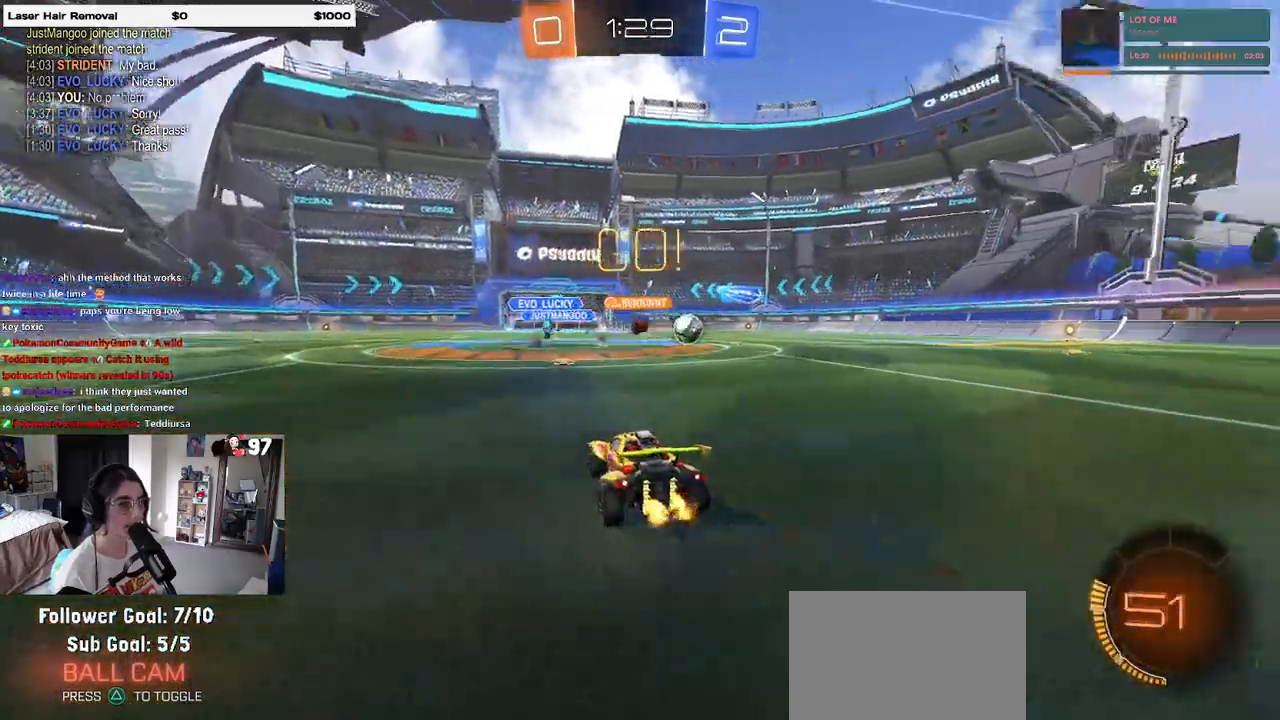
{"buttons": ["R2"], "left_stick": "right", "right_stick": "center", "events": [[83, "SQUARE", "up"]]}
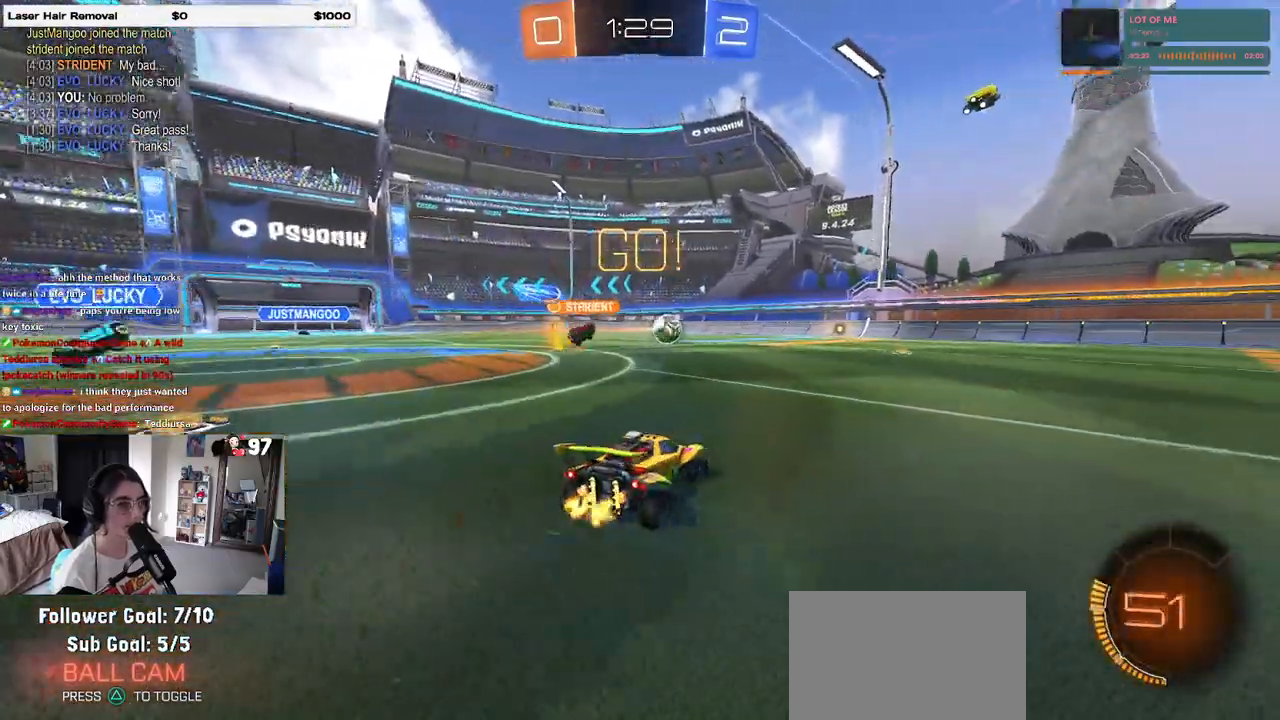
{"buttons": ["R1", "R2"], "left_stick": "right", "right_stick": "center", "events": [[50, "R1", "down"]]}
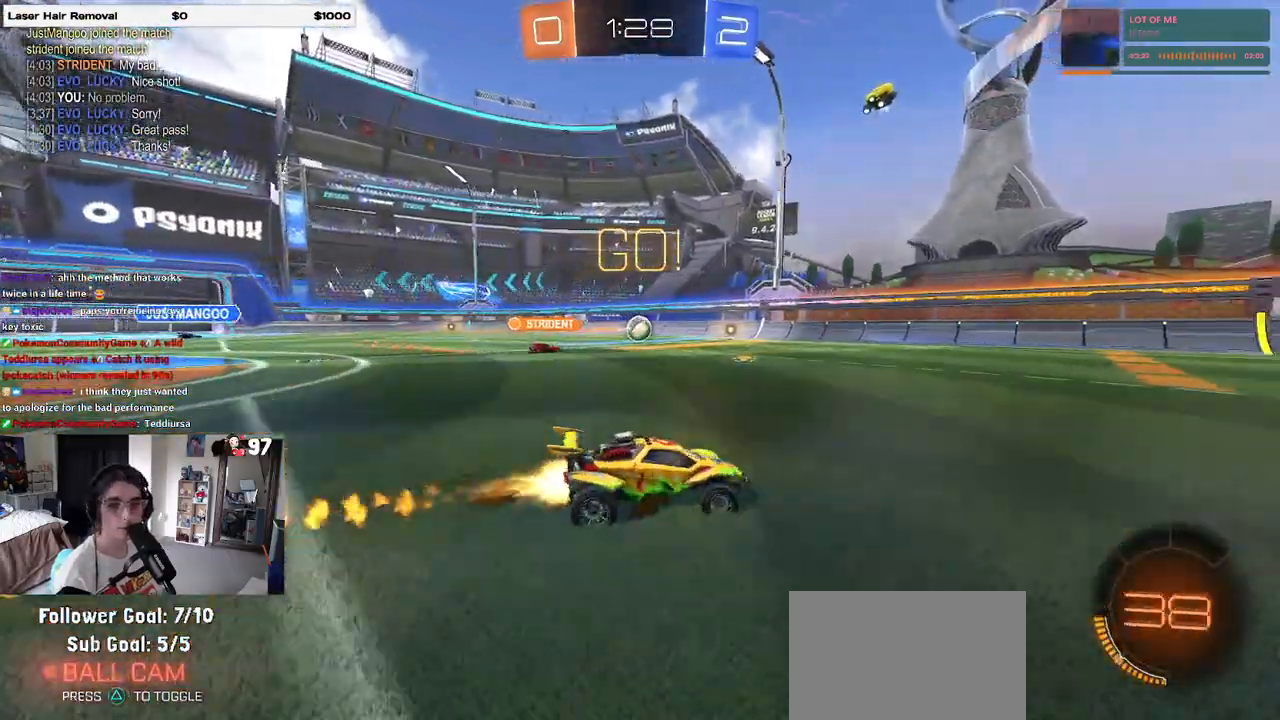
{"buttons": ["R1", "R2"], "left_stick": "center", "right_stick": "center", "events": [[83, "TRIANGLE", "down"], [167, "TRIANGLE", "up"], [333, "left_stick", "center"]]}
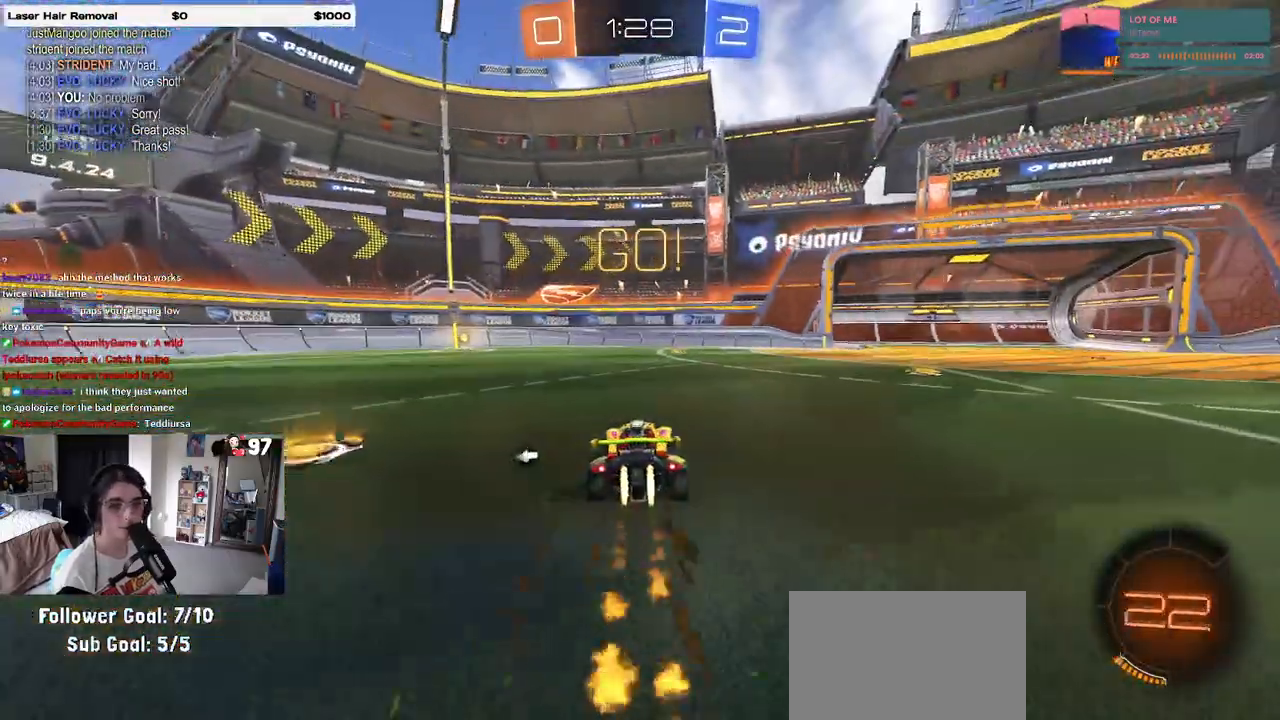
{"buttons": ["R2"], "left_stick": "left", "right_stick": "center", "events": [[167, "TRIANGLE", "down"], [283, "R1", "up"], [283, "TRIANGLE", "up"], [350, "left_stick", "left"]]}
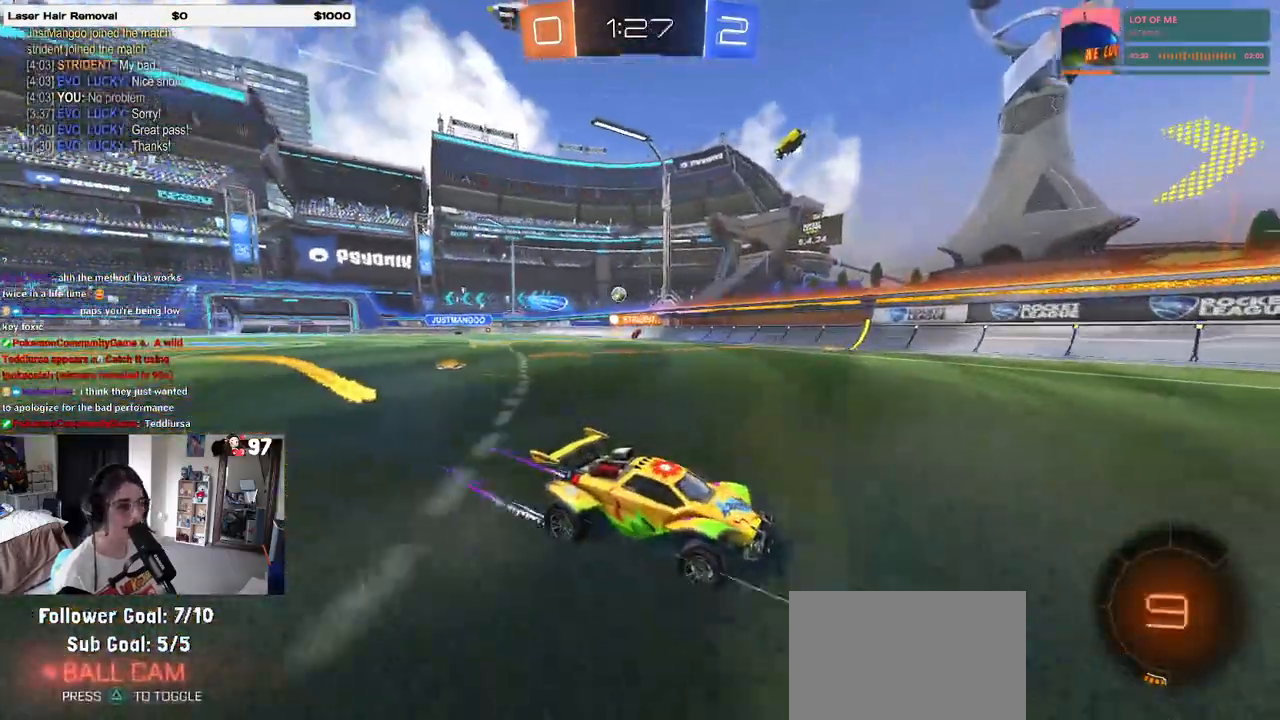
{"buttons": ["R2"], "left_stick": "left", "right_stick": "center", "events": [[67, "left_stick", "center"], [183, "left_stick", "left"], [267, "SQUARE", "down"], [417, "SQUARE", "up"]]}
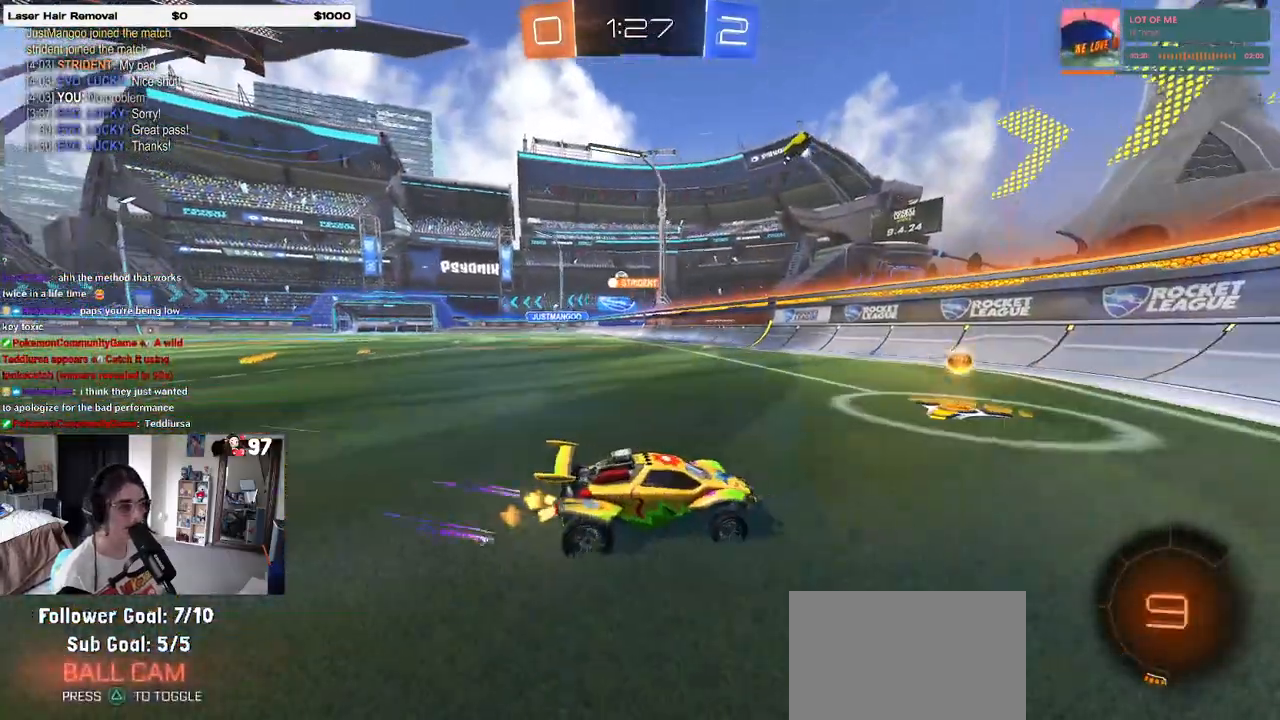
{"buttons": ["R1", "R2"], "left_stick": "left", "right_stick": "center", "events": [[217, "R1", "down"]]}
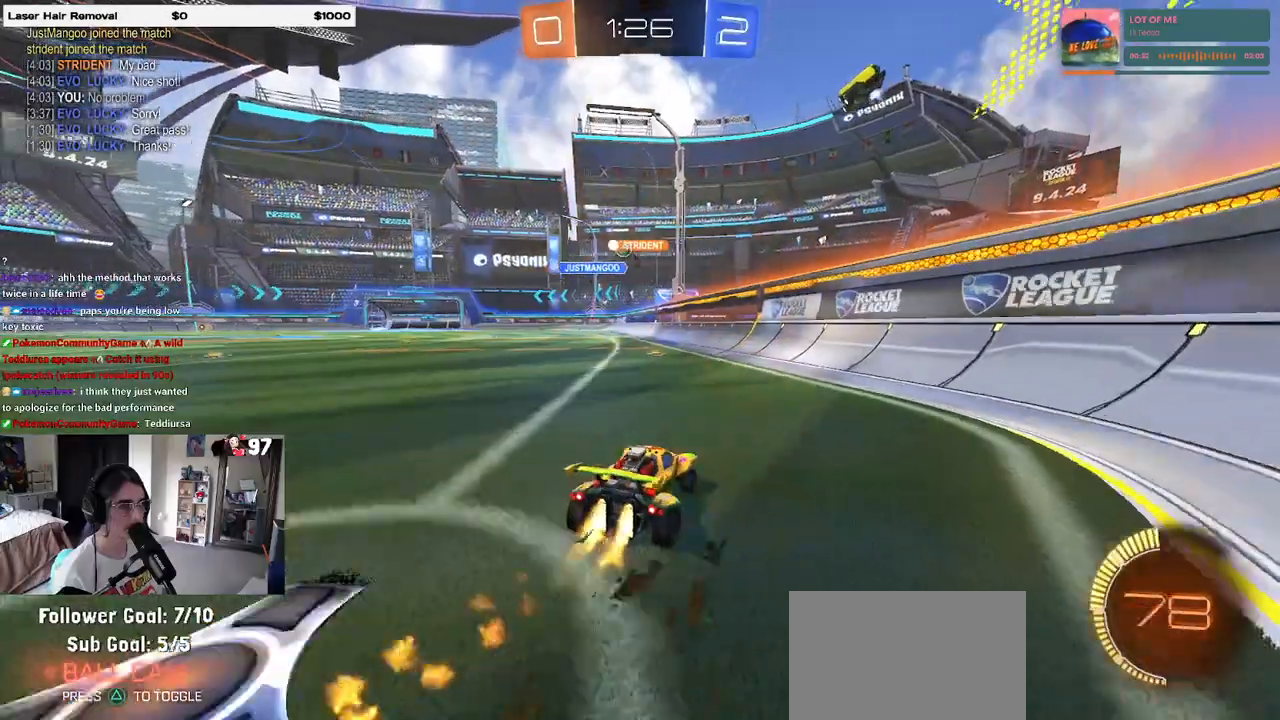
{"buttons": ["R2"], "left_stick": "left", "right_stick": "center", "events": [[133, "R1", "up"], [300, "left_stick", "center"], [350, "left_stick", "left"]]}
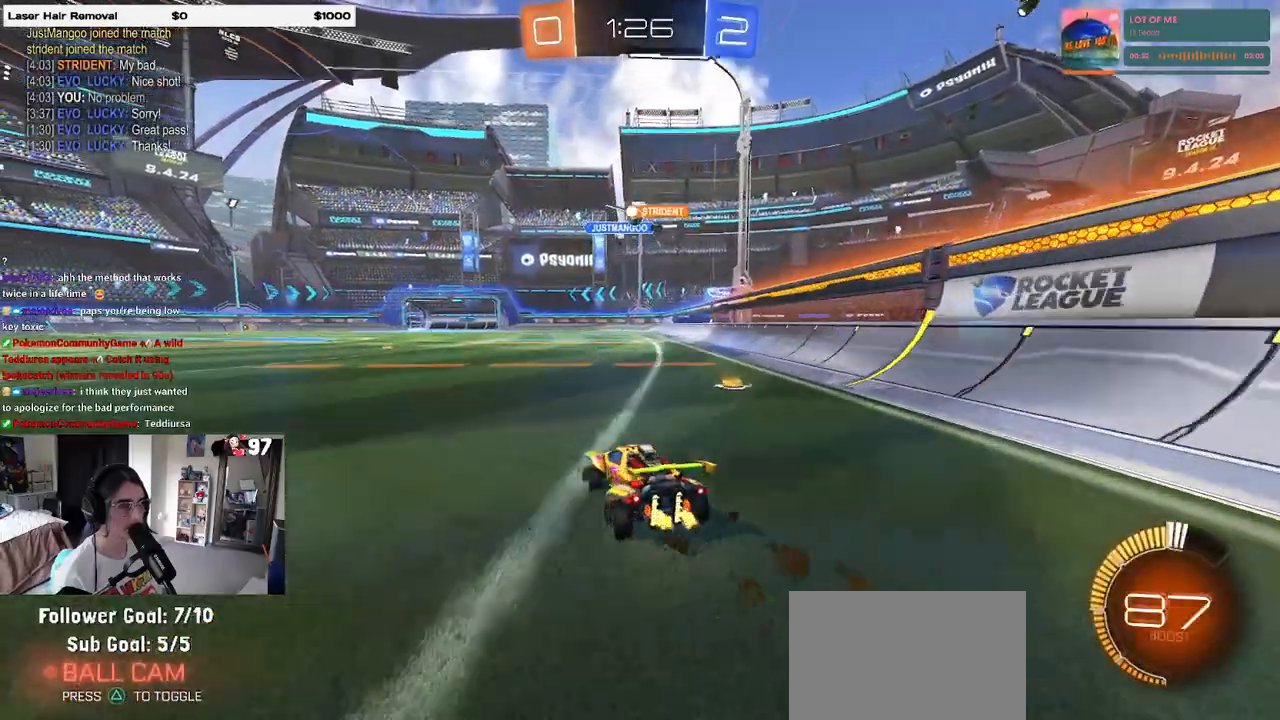
{"buttons": ["R2"], "left_stick": "center", "right_stick": "center", "events": [[83, "left_stick", "center"]]}
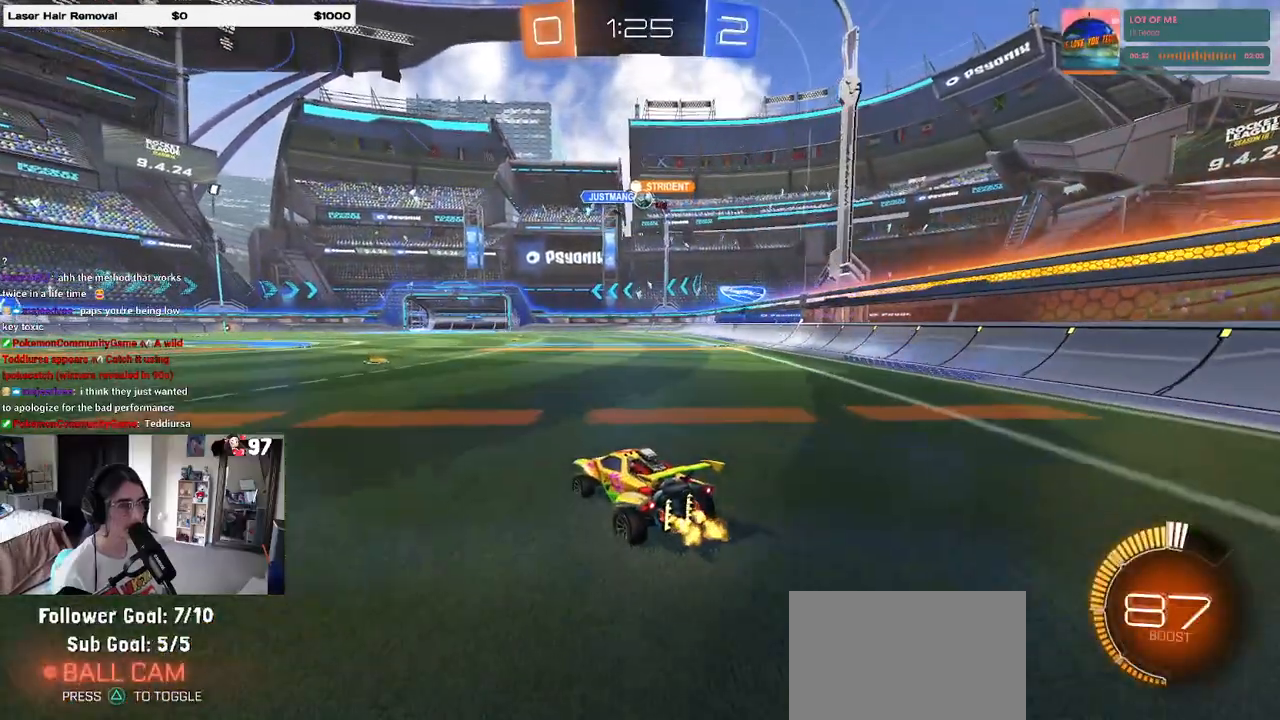
{"buttons": ["R2"], "left_stick": "center", "right_stick": "center", "events": []}
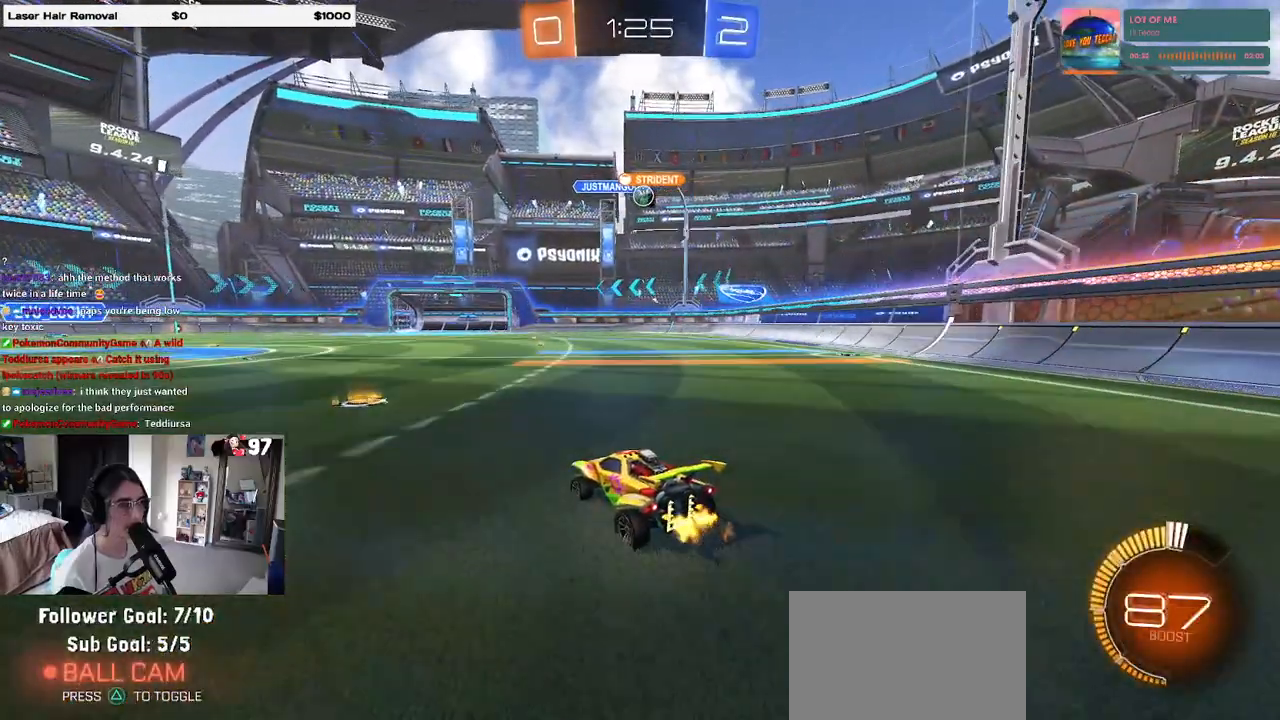
{"buttons": ["SQUARE", "R2"], "left_stick": "center", "right_stick": "center", "events": [[67, "left_stick", "left"], [450, "SQUARE", "down"], [500, "left_stick", "center"]]}
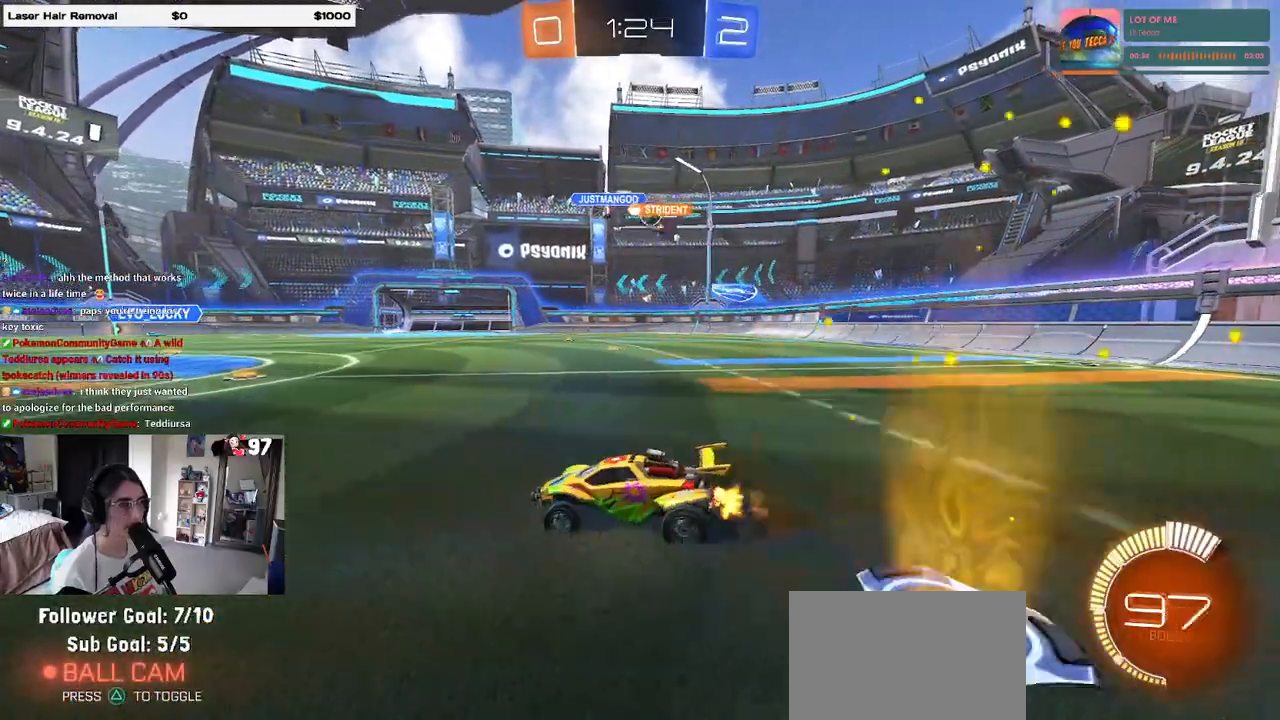
{"buttons": ["R2"], "left_stick": "right", "right_stick": "center", "events": [[50, "SQUARE", "up"], [283, "left_stick", "right"]]}
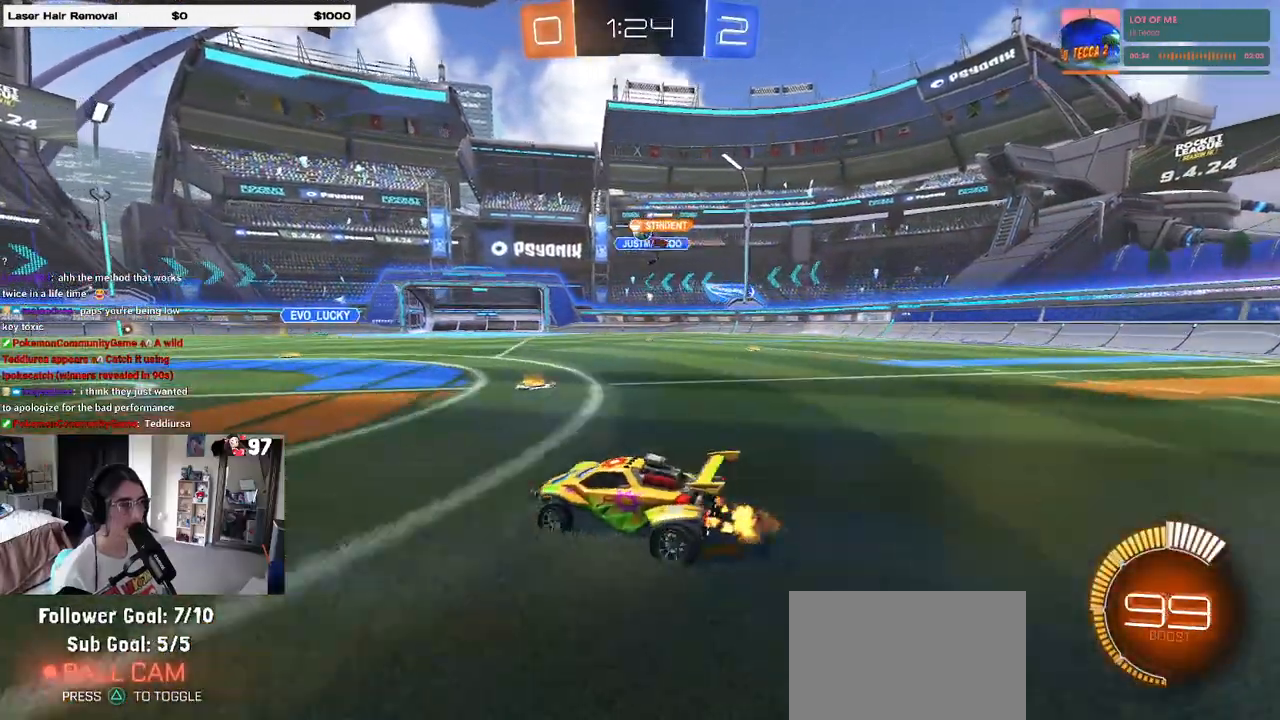
{"buttons": ["R1", "R2"], "left_stick": "center", "right_stick": "center", "events": [[217, "left_stick", "center"], [333, "left_stick", "left"], [367, "R1", "down"], [450, "left_stick", "center"]]}
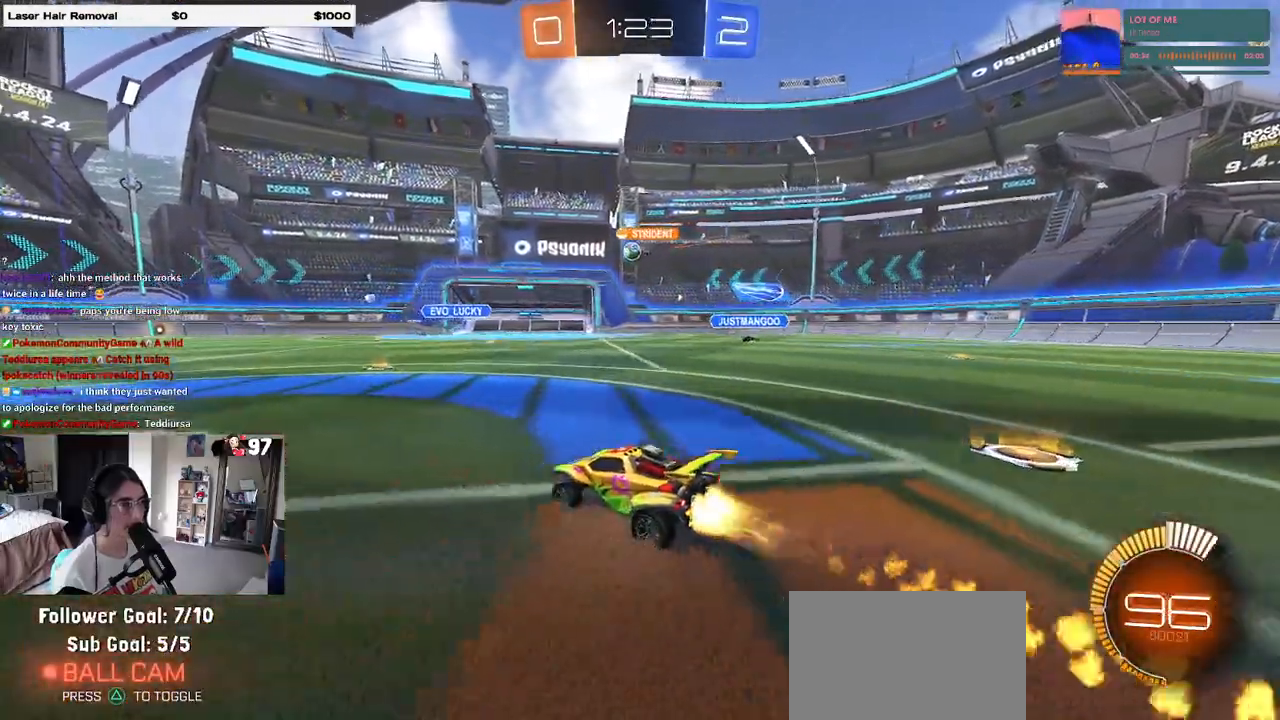
{"buttons": ["R2"], "left_stick": "right", "right_stick": "center", "events": [[217, "left_stick", "right"], [433, "R1", "up"]]}
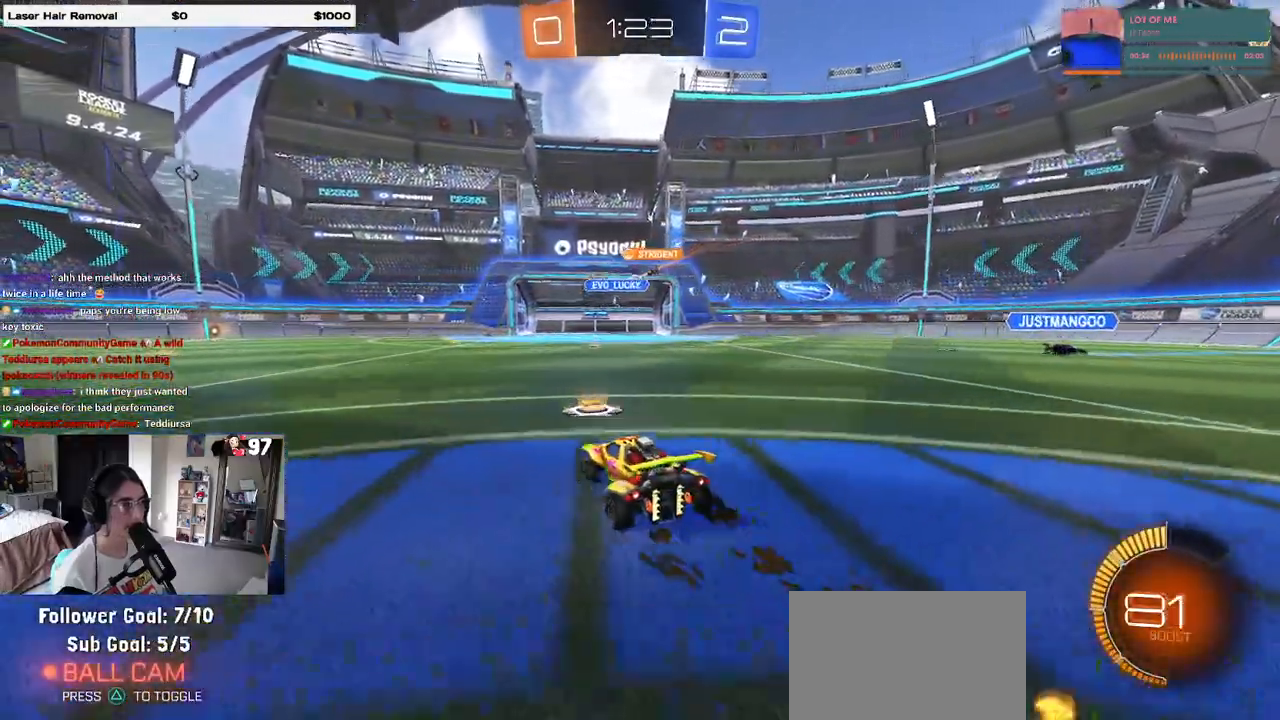
{"buttons": ["R2"], "left_stick": "right", "right_stick": "center", "events": [[167, "left_stick", "center"], [383, "left_stick", "right"]]}
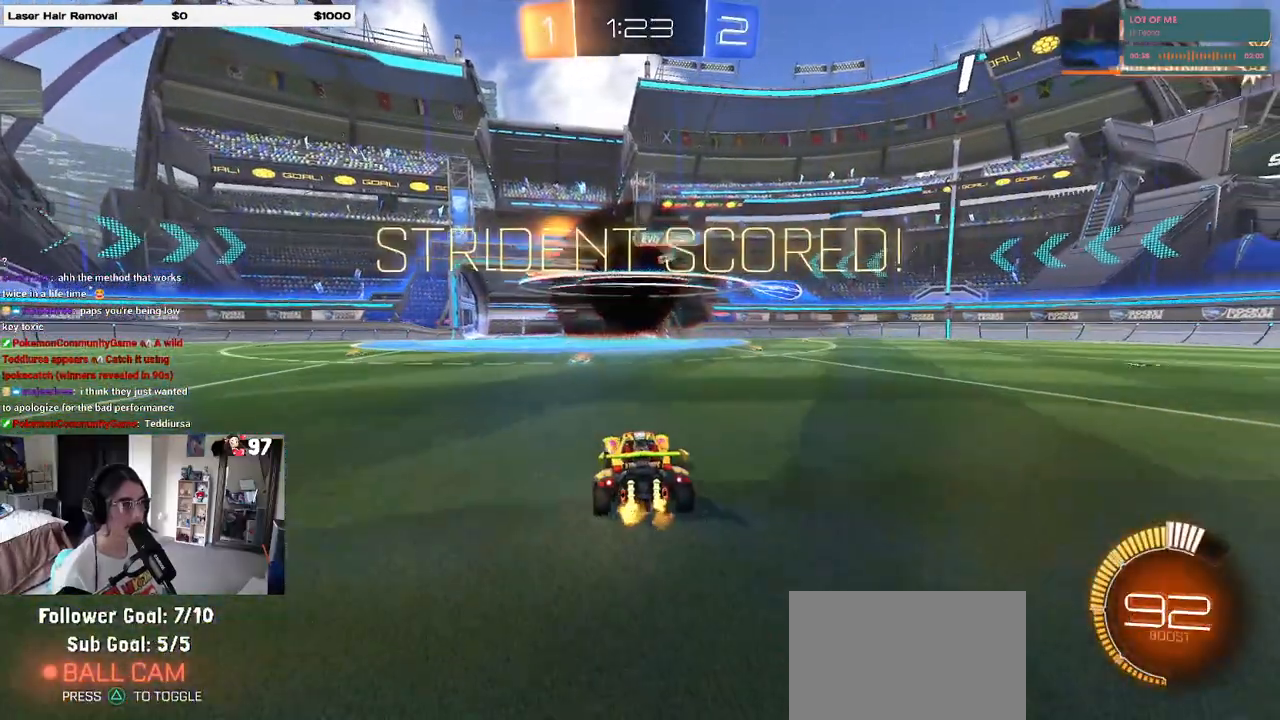
{"buttons": ["R2"], "left_stick": "center", "right_stick": "center", "events": [[50, "left_stick", "center"], [417, "DPAD_LEFT", "down"], [467, "DPAD_LEFT", "up"]]}